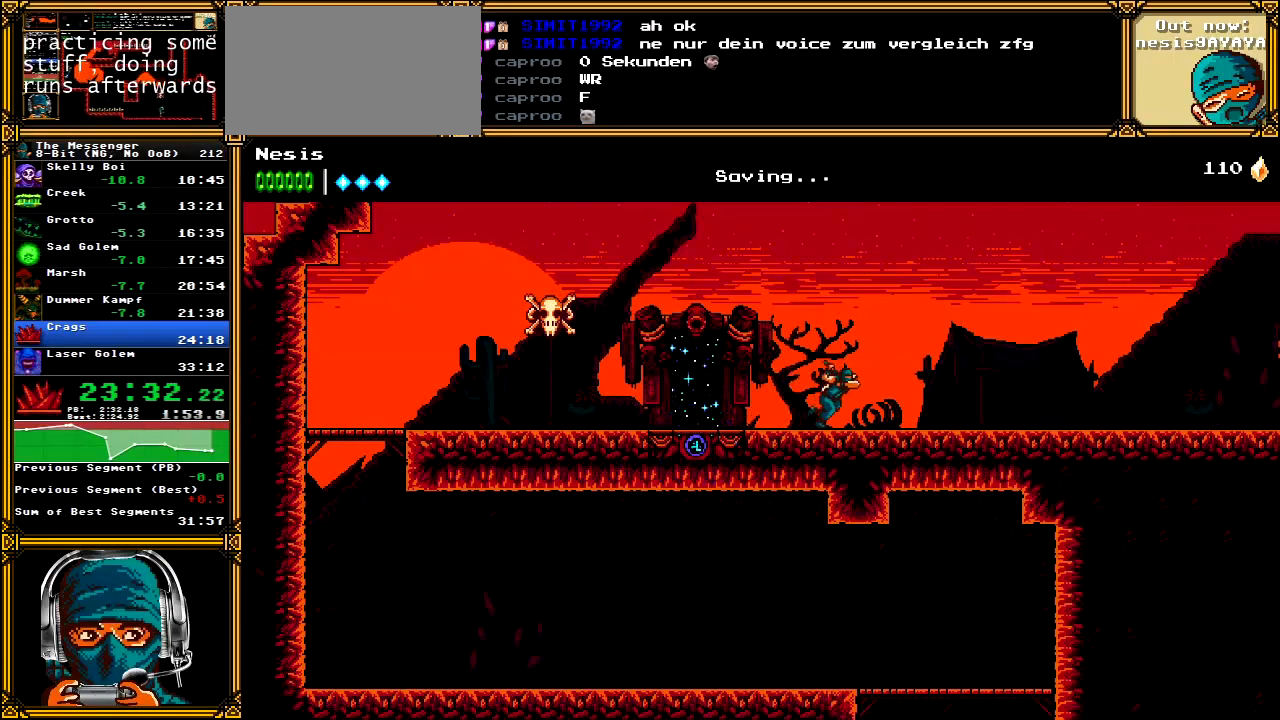
Gameplay with a controller (Xbox layout); each line is a JSON object with the inputs held at the frame after it (dt_ms = milliseconds from this image to that frame). "events" lists button and stick changes between this image and that frame as [ms after this image, input, new state], when the widget could be followed in between. Not read: L1 L3 R1 R3 SELECT START.
{"dt_ms": 500, "buttons": ["DPAD_RIGHT"], "left_stick": "center", "right_stick": "center", "events": []}
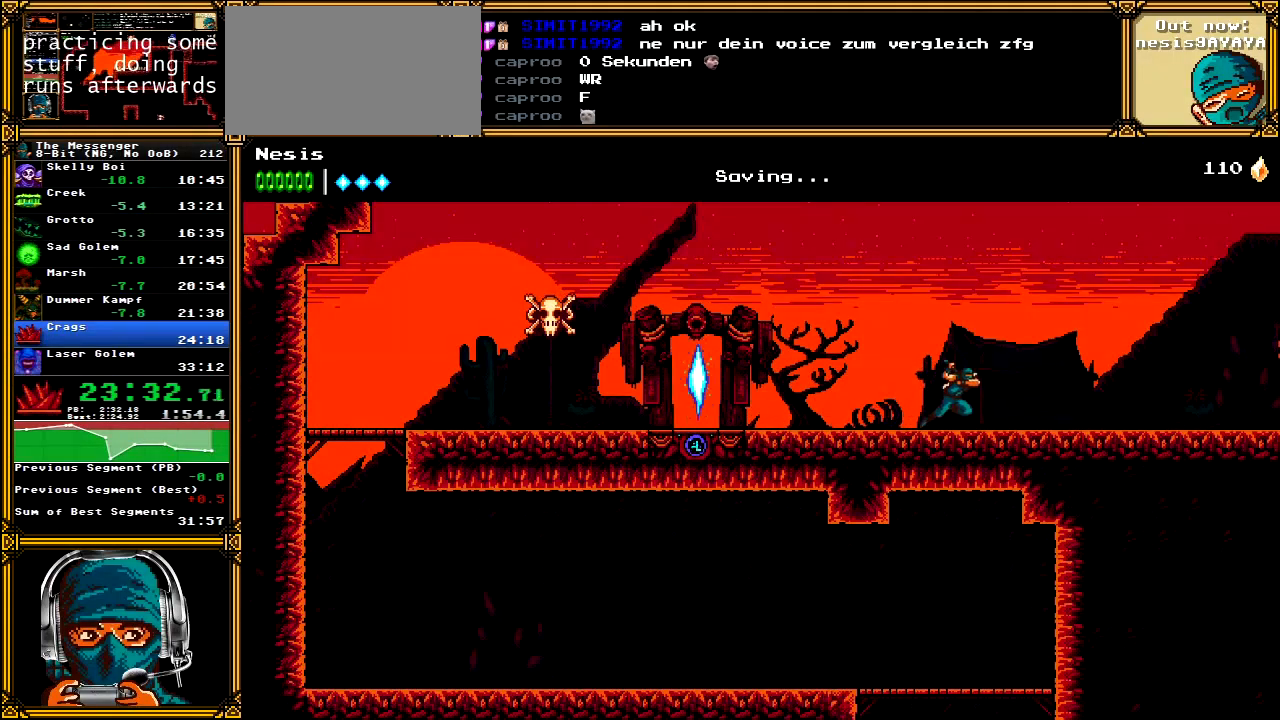
{"dt_ms": 500, "buttons": ["DPAD_RIGHT"], "left_stick": "center", "right_stick": "center", "events": []}
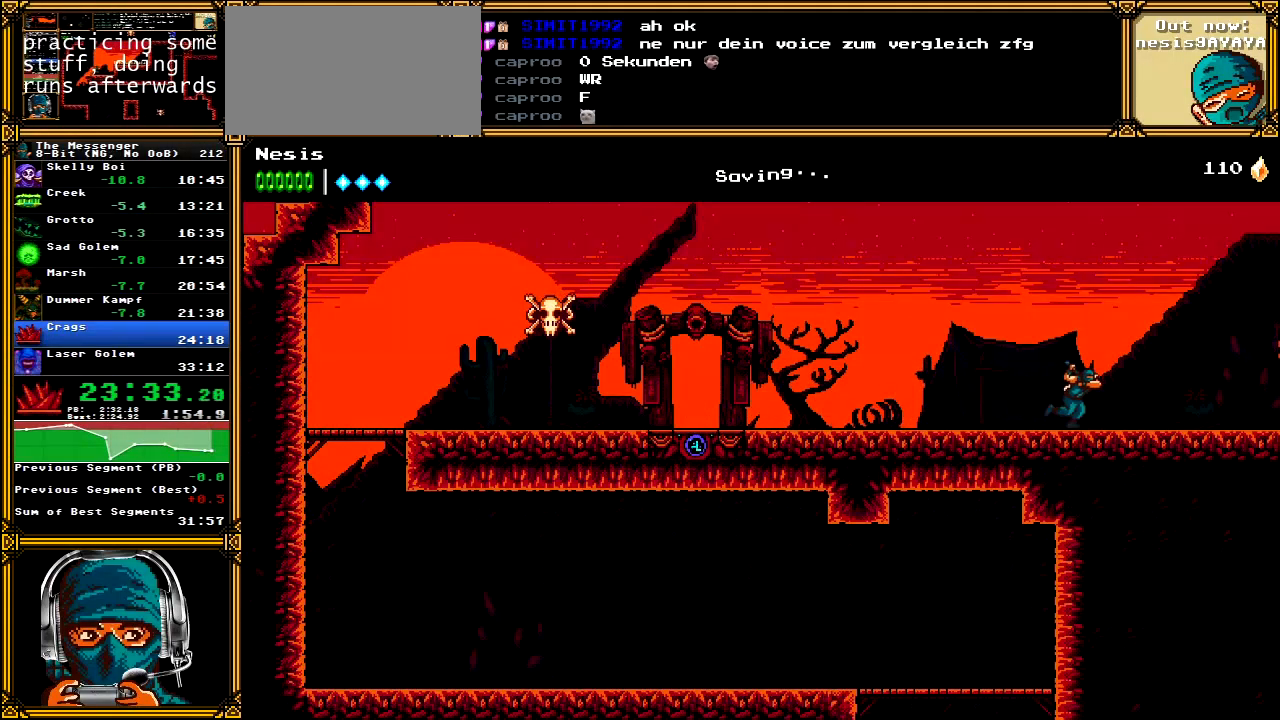
{"dt_ms": 500, "buttons": ["DPAD_RIGHT"], "left_stick": "center", "right_stick": "center", "events": []}
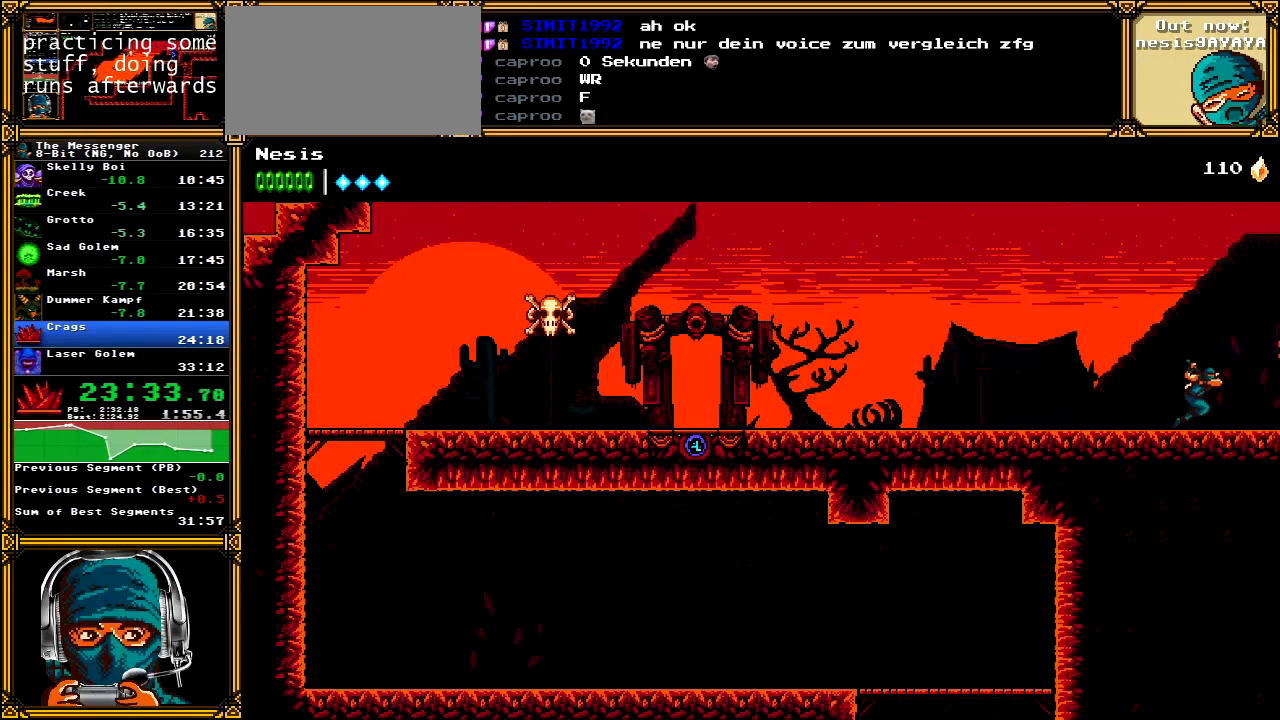
{"dt_ms": 500, "buttons": ["DPAD_RIGHT"], "left_stick": "center", "right_stick": "center", "events": []}
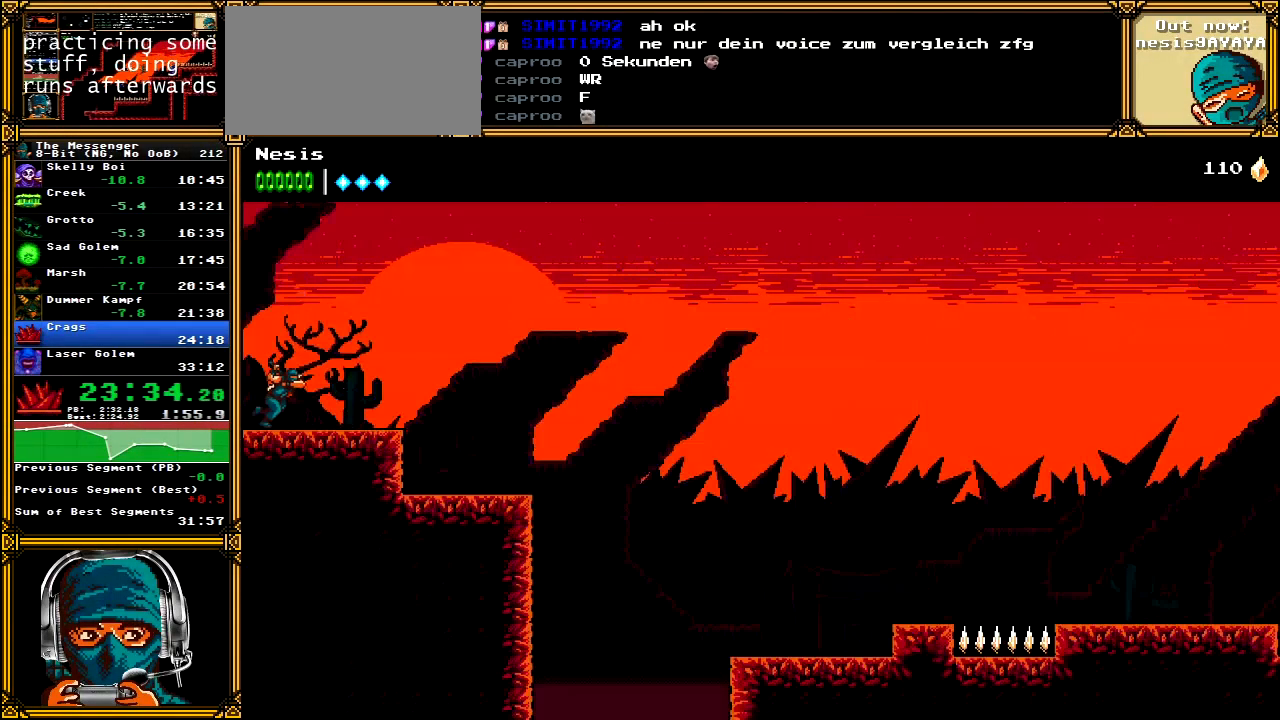
{"dt_ms": 500, "buttons": ["DPAD_RIGHT"], "left_stick": "center", "right_stick": "center", "events": []}
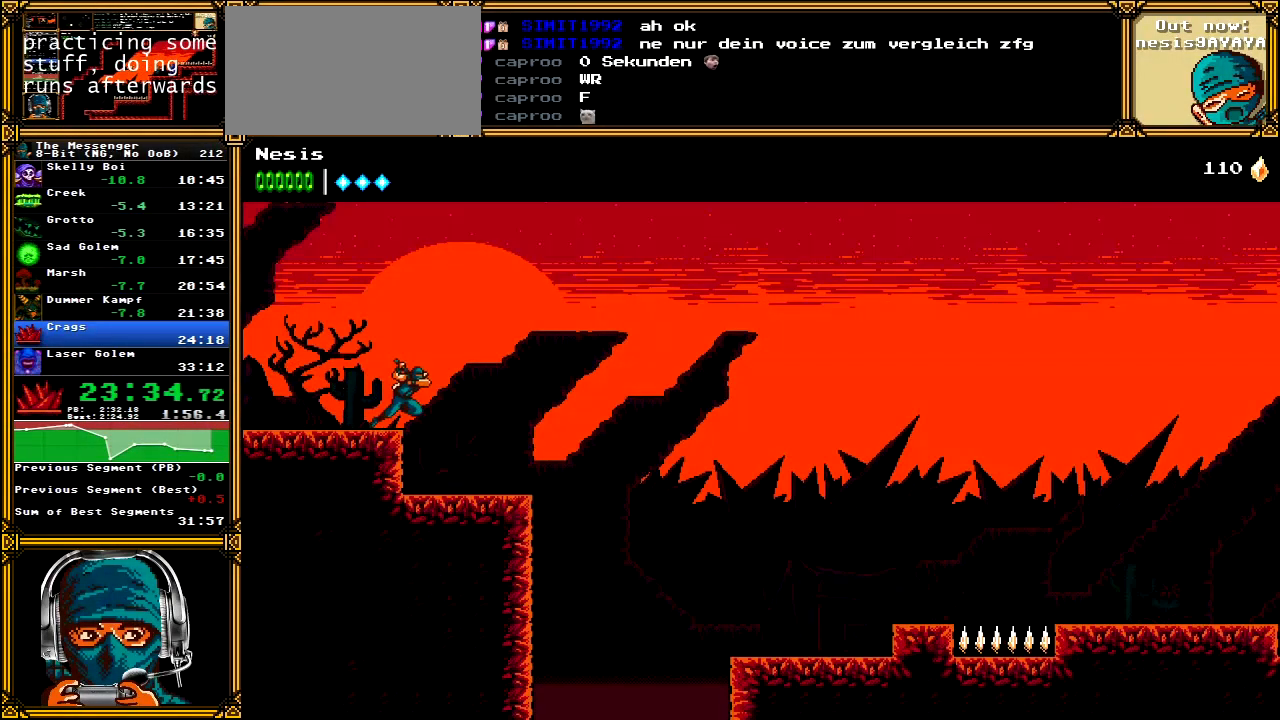
{"dt_ms": 500, "buttons": ["DPAD_RIGHT"], "left_stick": "center", "right_stick": "center", "events": []}
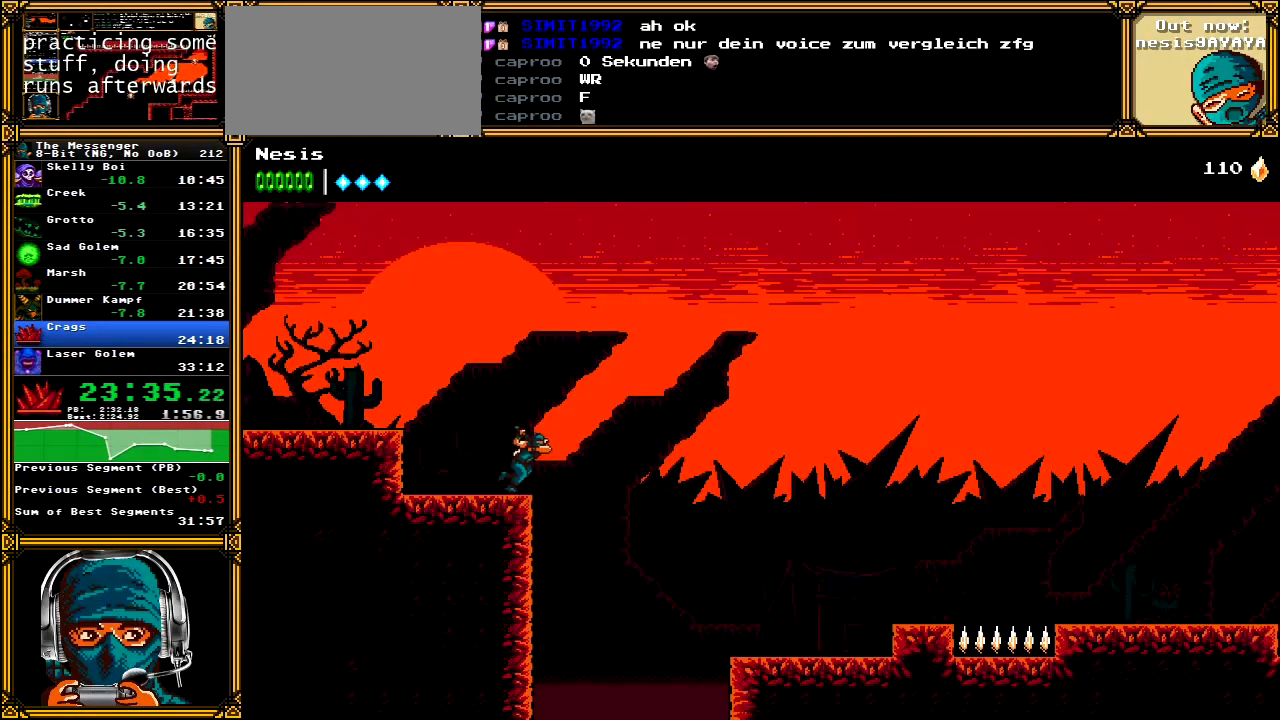
{"dt_ms": 500, "buttons": ["A", "DPAD_RIGHT"], "left_stick": "center", "right_stick": "center", "events": [[333, "A", "down"]]}
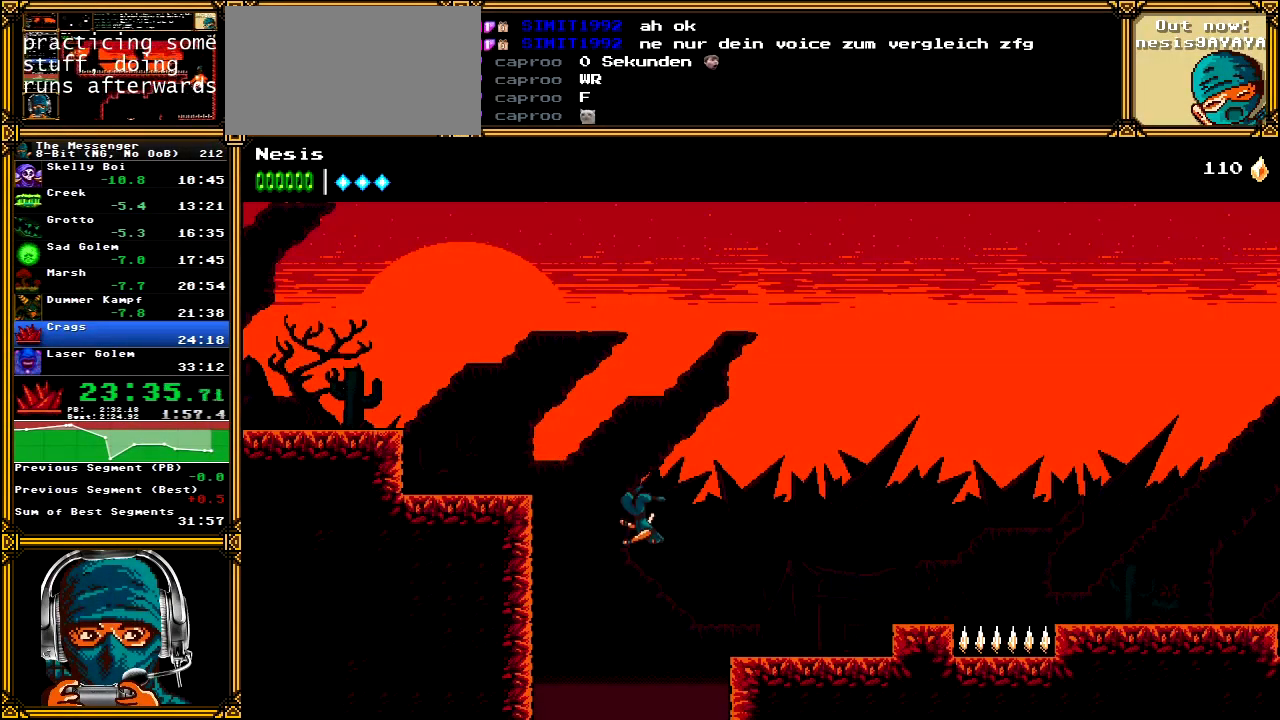
{"dt_ms": 500, "buttons": ["DPAD_RIGHT"], "left_stick": "center", "right_stick": "center", "events": [[350, "A", "up"]]}
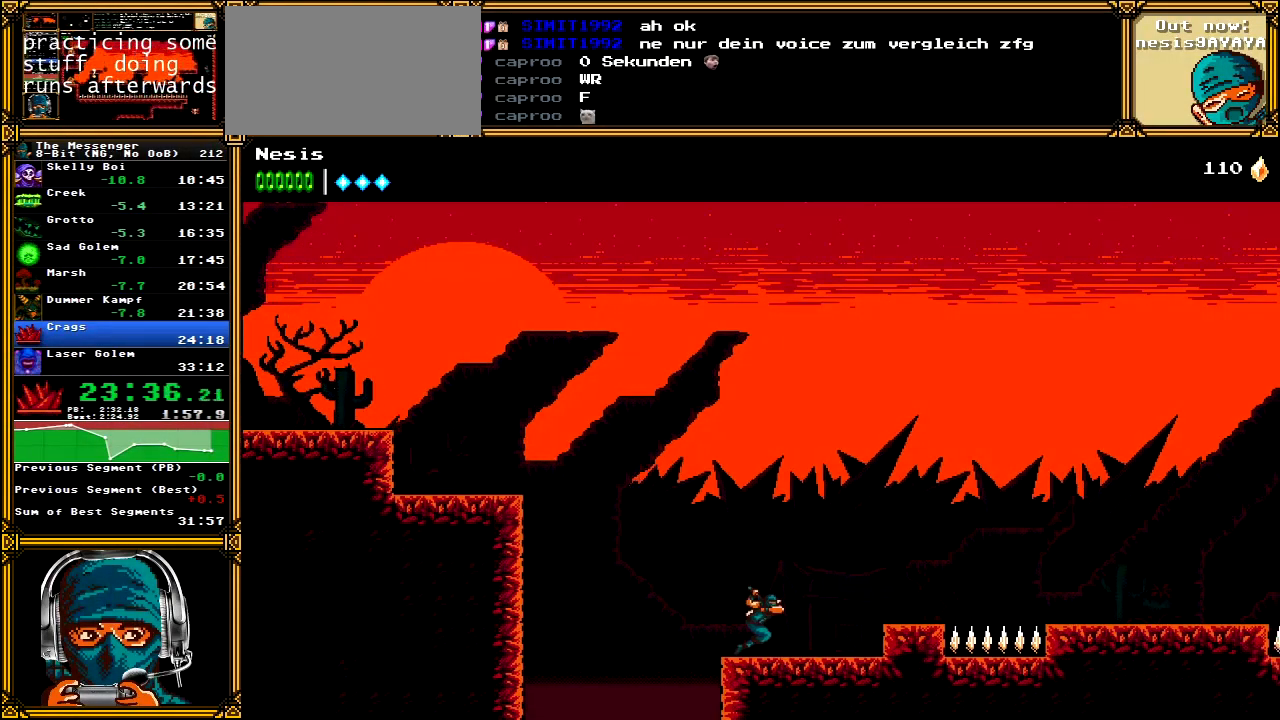
{"dt_ms": 500, "buttons": ["DPAD_RIGHT"], "left_stick": "center", "right_stick": "center", "events": [[33, "A", "down"], [117, "A", "up"]]}
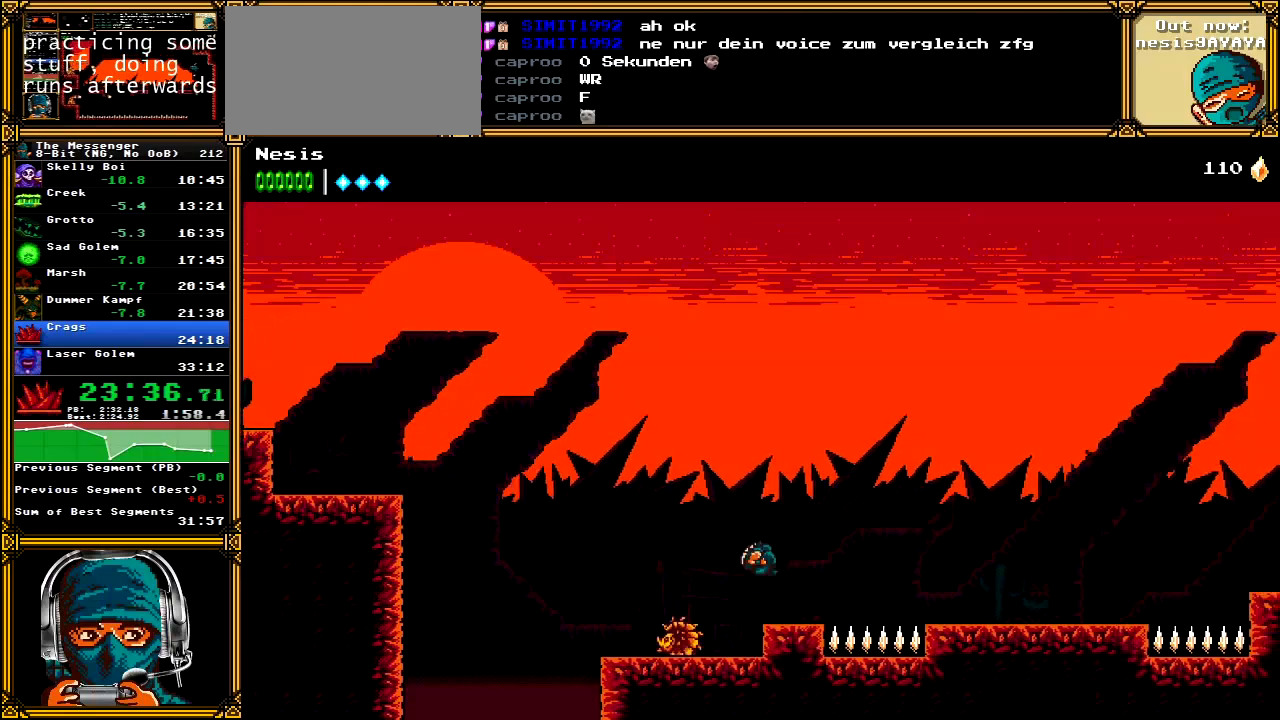
{"dt_ms": 500, "buttons": ["A", "DPAD_RIGHT"], "left_stick": "center", "right_stick": "center", "events": [[200, "A", "down"]]}
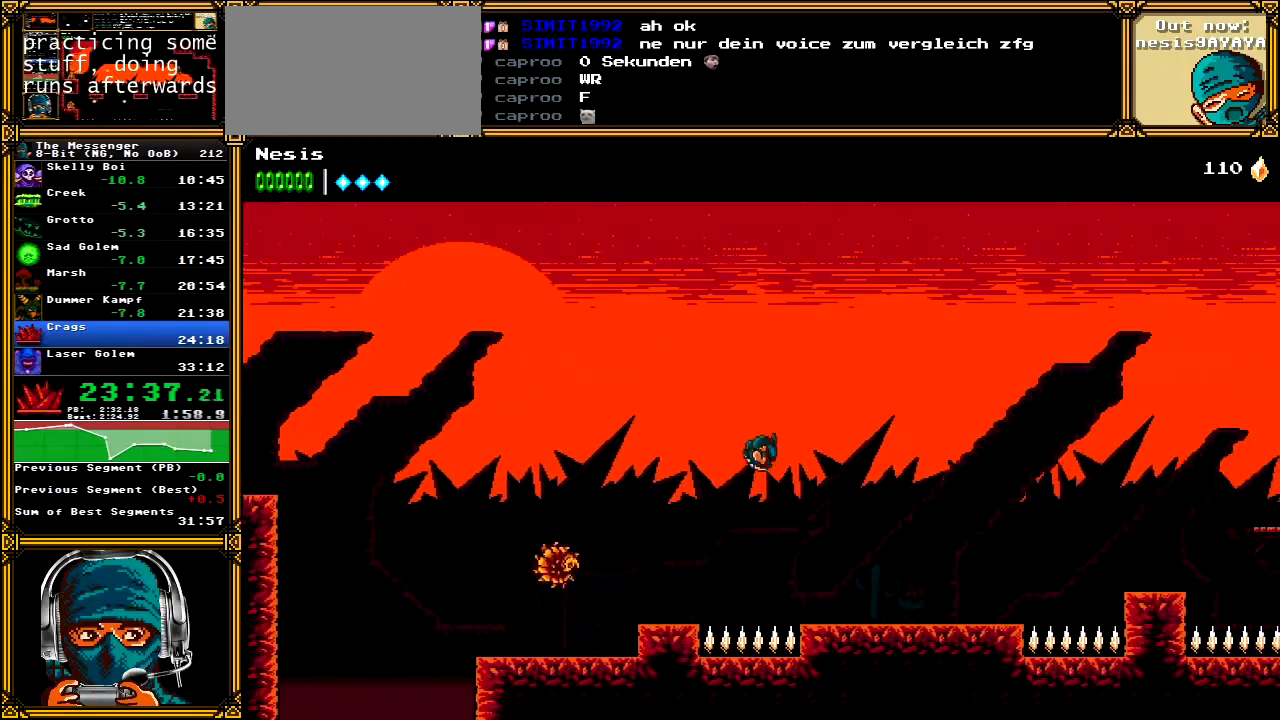
{"dt_ms": 500, "buttons": ["DPAD_RIGHT"], "left_stick": "center", "right_stick": "center", "events": [[417, "A", "up"]]}
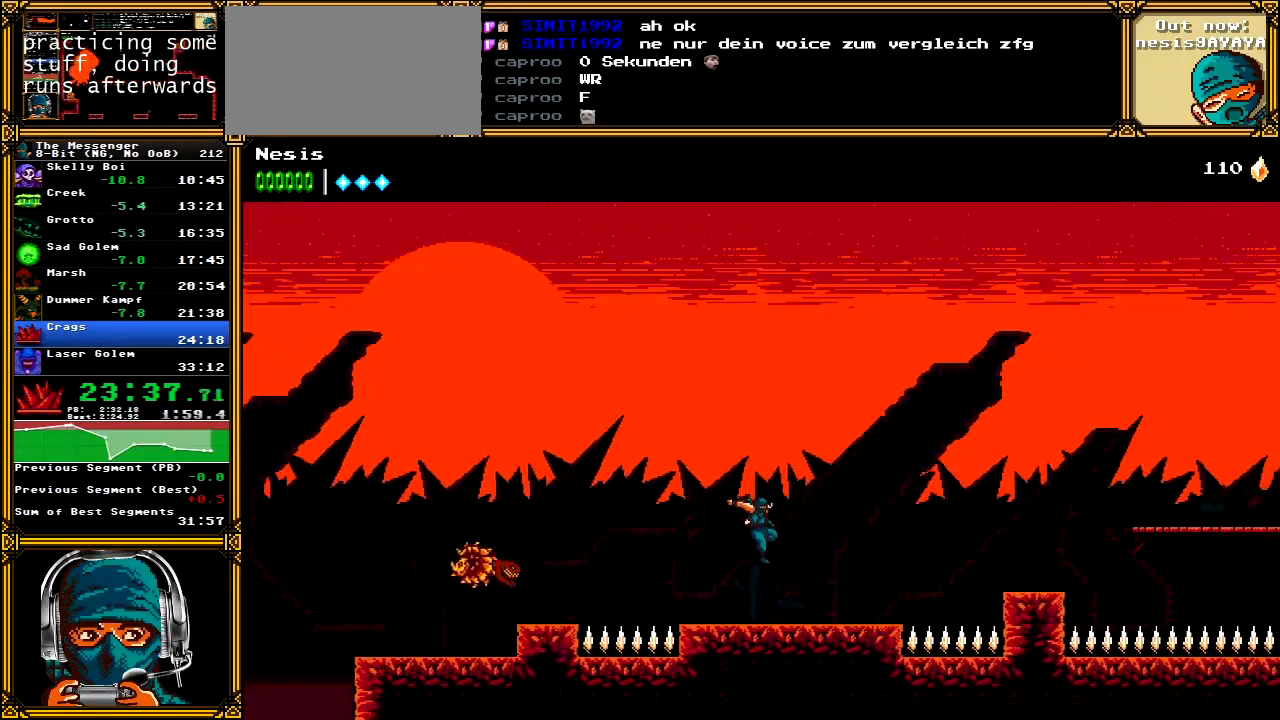
{"dt_ms": 500, "buttons": ["DPAD_RIGHT"], "left_stick": "center", "right_stick": "center", "events": []}
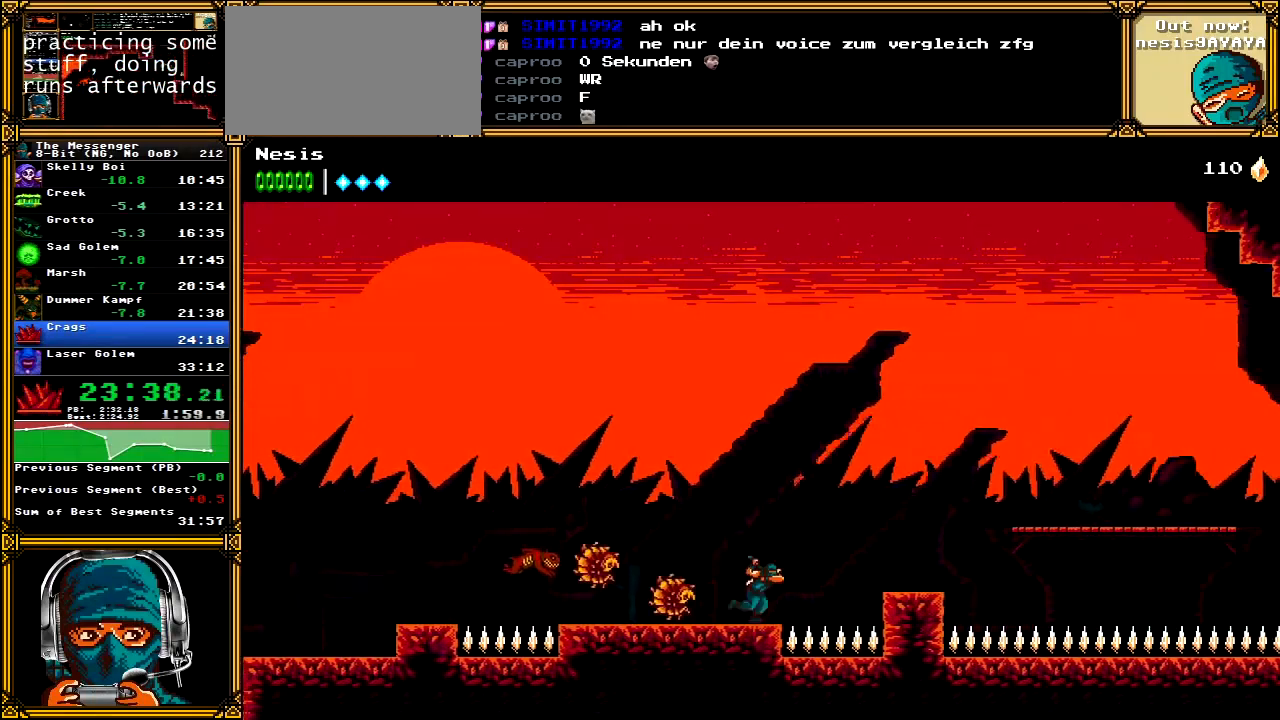
{"dt_ms": 500, "buttons": ["DPAD_RIGHT"], "left_stick": "center", "right_stick": "center", "events": [[50, "A", "down"], [383, "A", "up"]]}
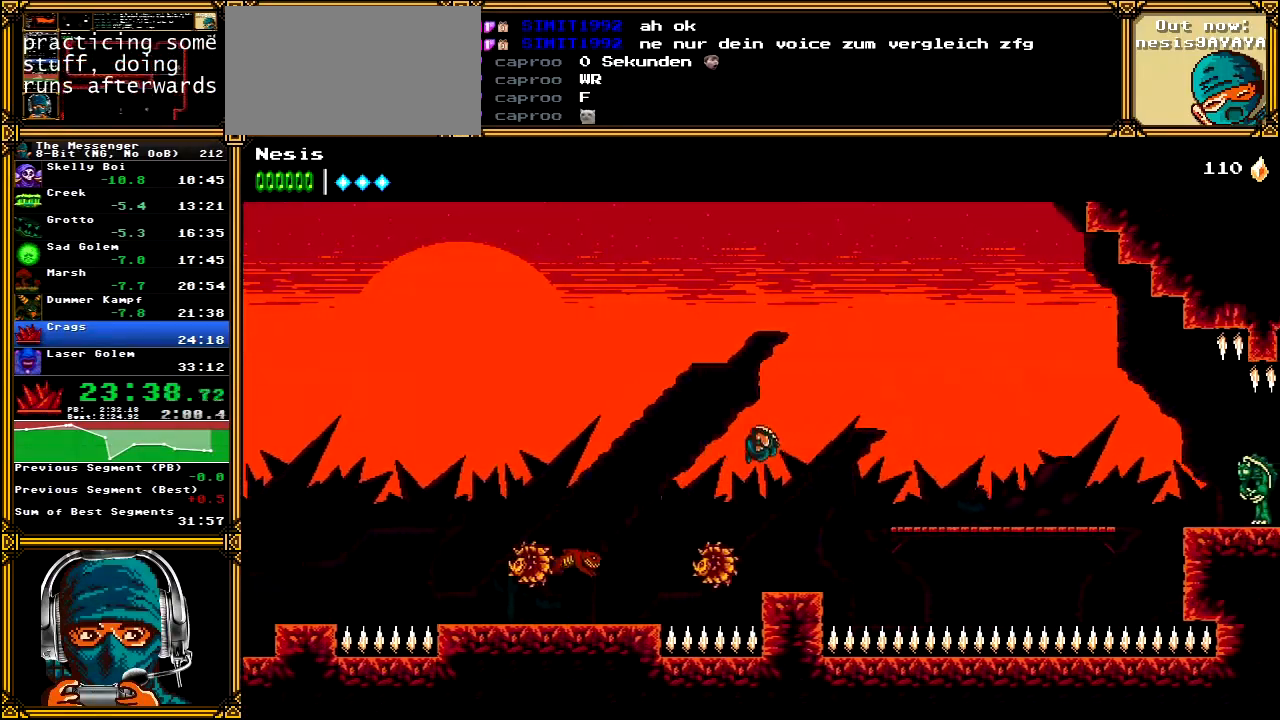
{"dt_ms": 500, "buttons": ["A", "DPAD_RIGHT"], "left_stick": "center", "right_stick": "center", "events": [[50, "A", "down"], [183, "X", "down"], [433, "X", "up"]]}
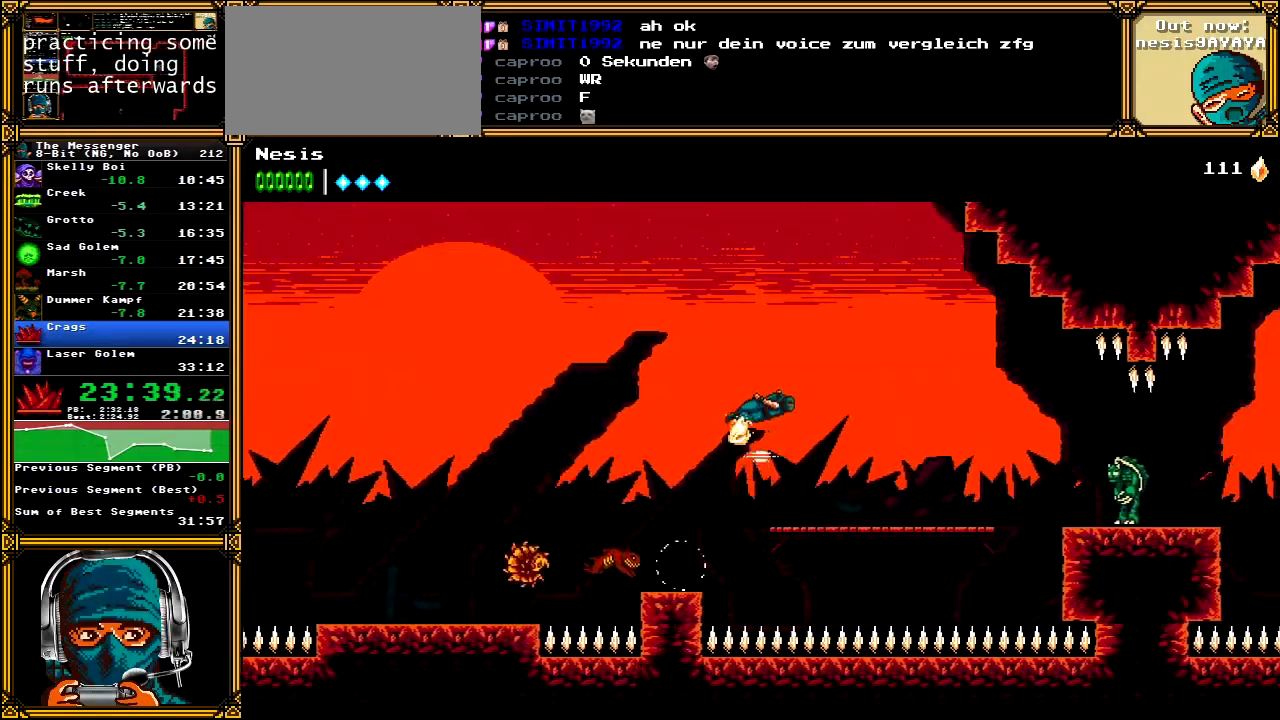
{"dt_ms": 500, "buttons": ["DPAD_RIGHT"], "left_stick": "center", "right_stick": "center", "events": [[17, "A", "up"]]}
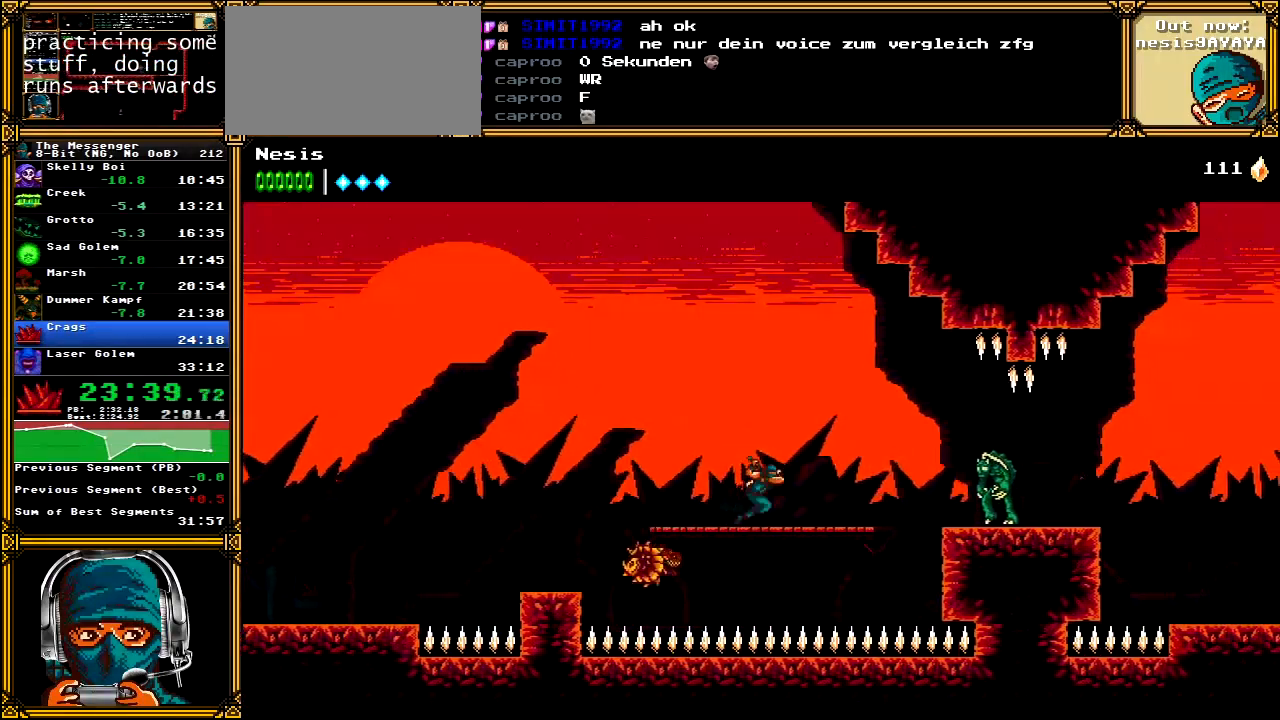
{"dt_ms": 500, "buttons": ["DPAD_RIGHT"], "left_stick": "center", "right_stick": "center", "events": [[250, "B", "down"], [417, "B", "up"]]}
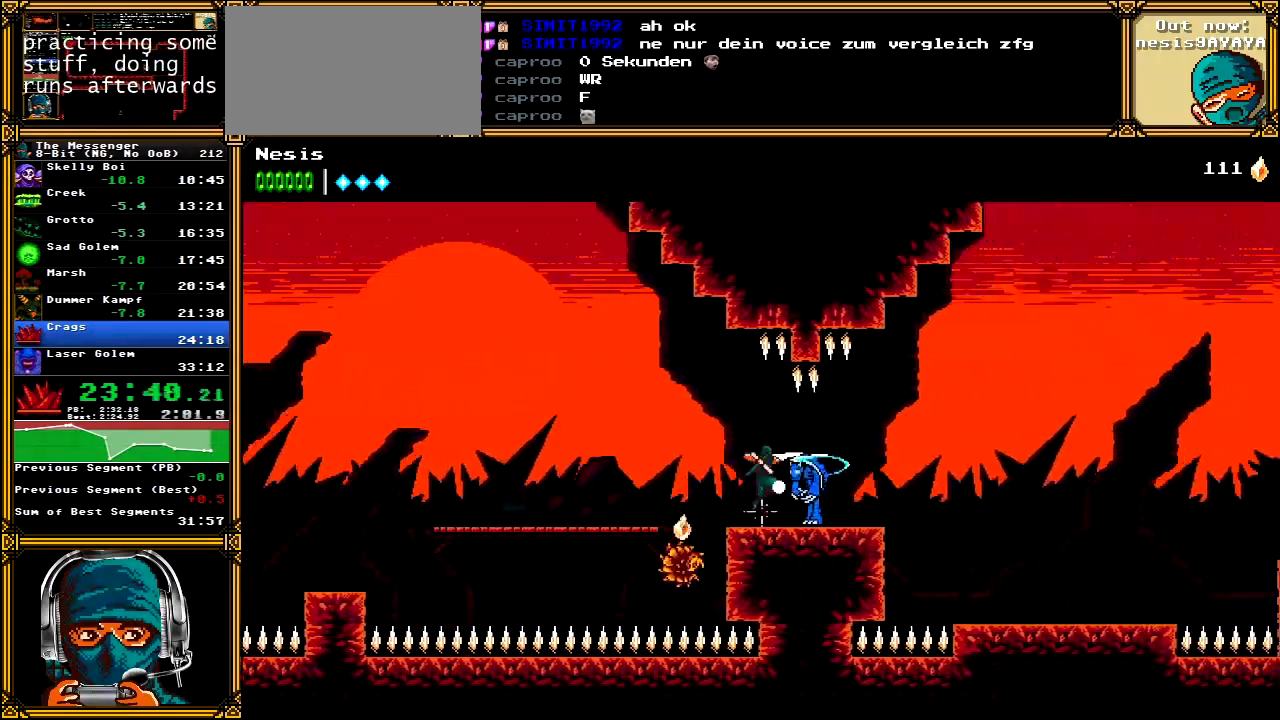
{"dt_ms": 500, "buttons": ["DPAD_RIGHT"], "left_stick": "center", "right_stick": "center"}
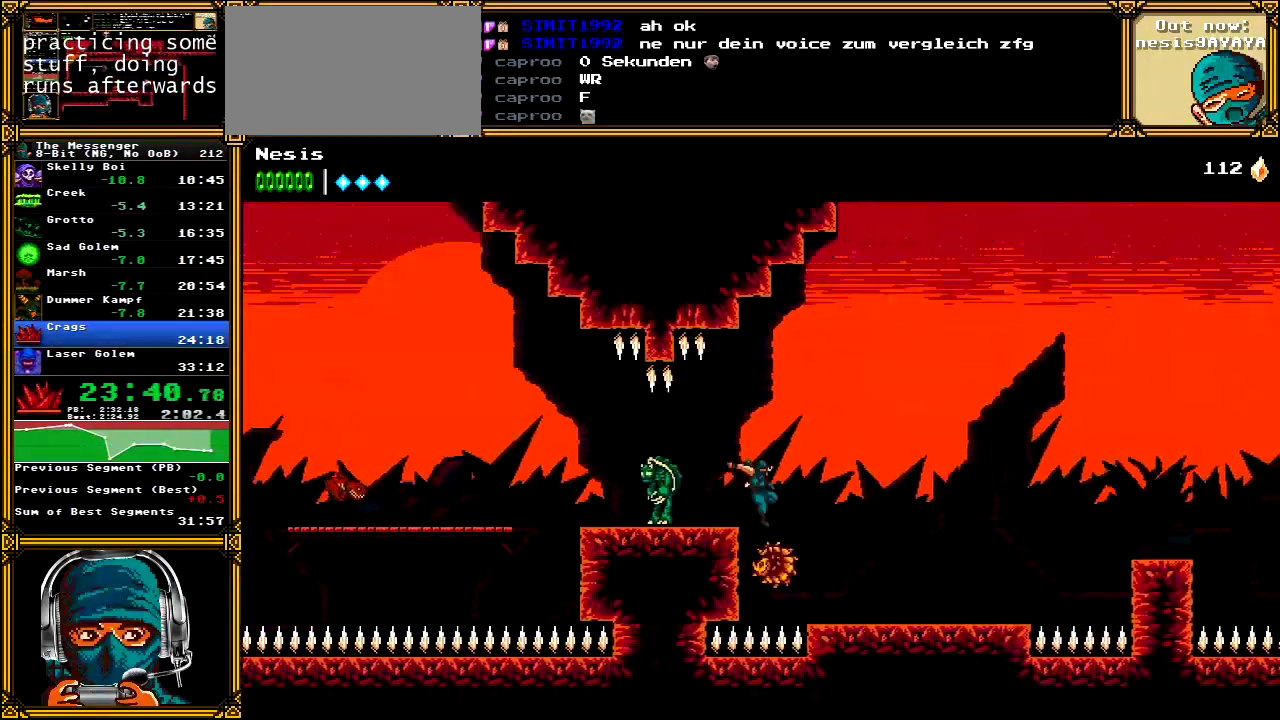
{"dt_ms": 500, "buttons": ["B", "DPAD_RIGHT"], "left_stick": "center", "right_stick": "center", "events": [[450, "B", "down"]]}
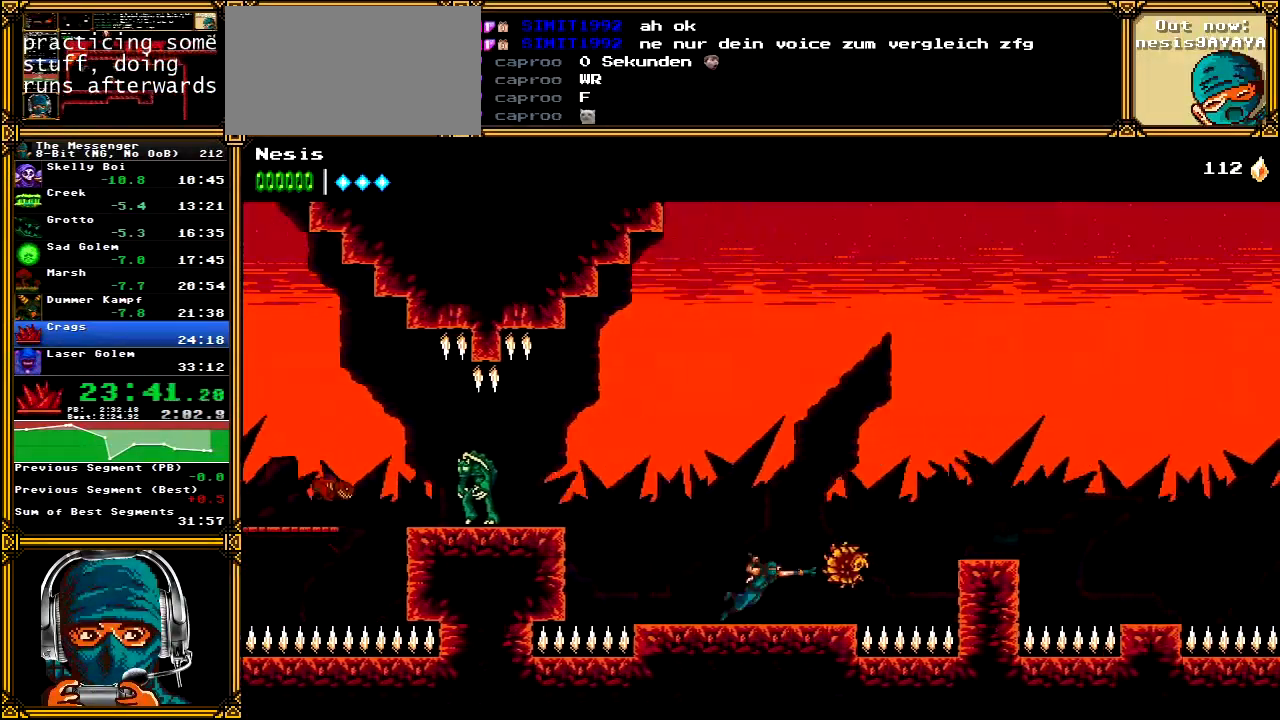
{"dt_ms": 500, "buttons": ["DPAD_RIGHT"], "left_stick": "center", "right_stick": "center", "events": [[117, "B", "up"], [267, "A", "down"], [400, "A", "up"]]}
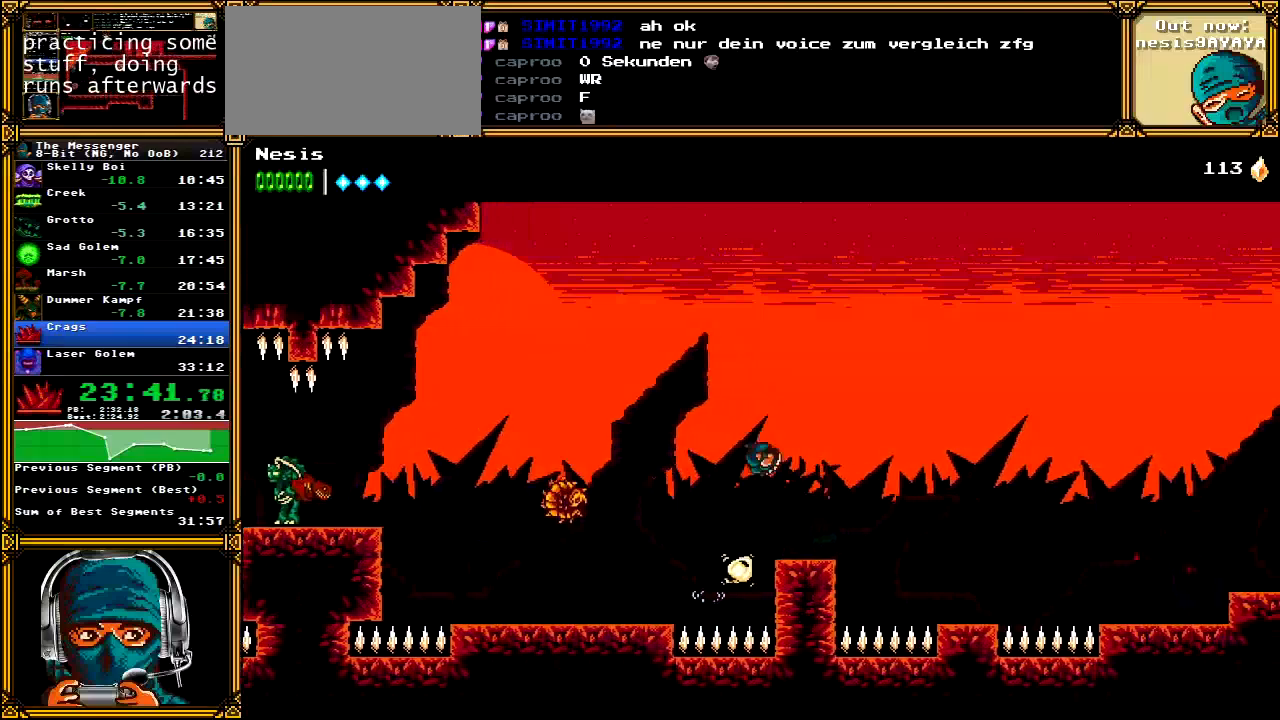
{"dt_ms": 500, "buttons": ["A", "DPAD_RIGHT"], "left_stick": "center", "right_stick": "center", "events": [[250, "A", "down"]]}
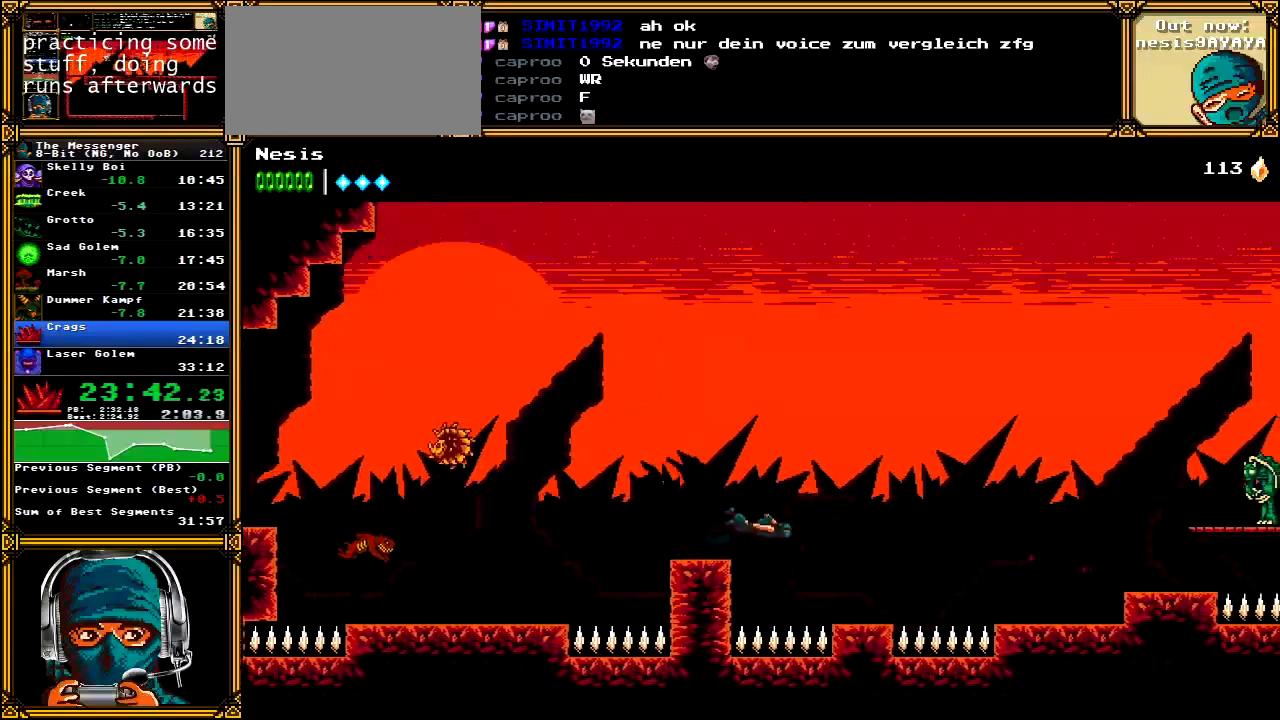
{"dt_ms": 500, "buttons": ["A", "DPAD_RIGHT"], "left_stick": "center", "right_stick": "center", "events": [[383, "A", "up"], [467, "A", "down"]]}
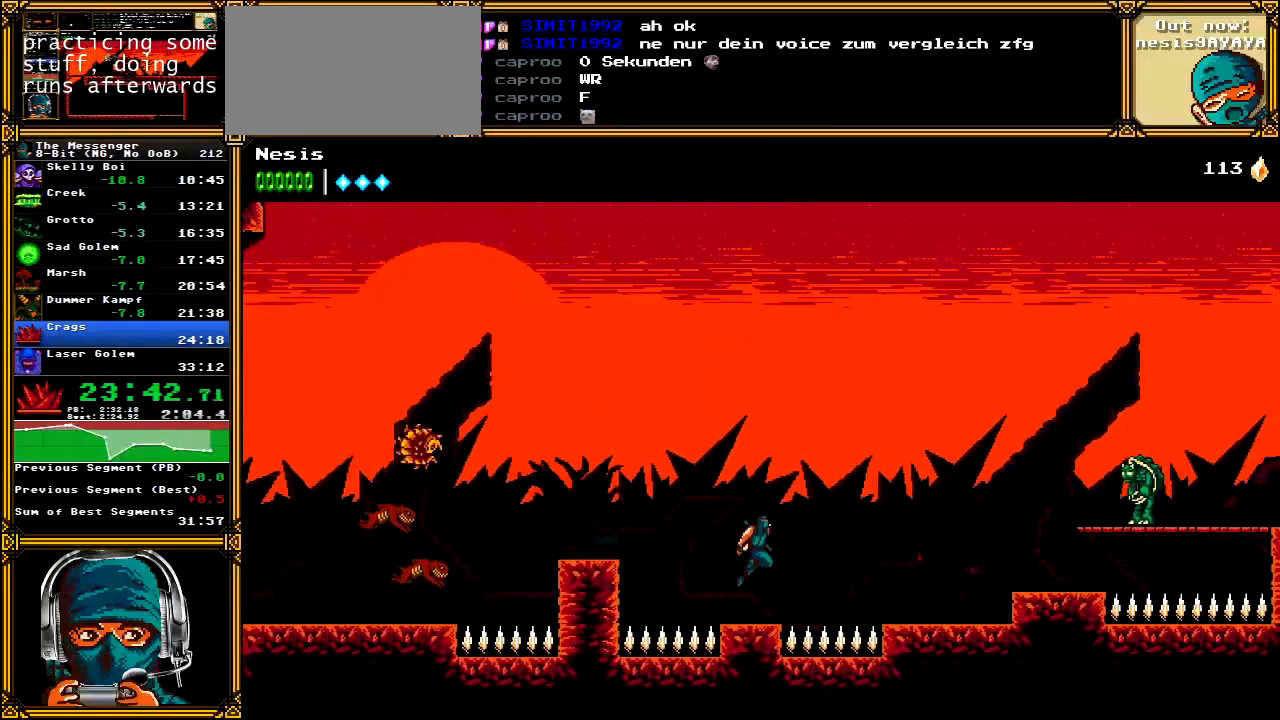
{"dt_ms": 500, "buttons": ["DPAD_RIGHT"], "left_stick": "center", "right_stick": "center", "events": [[67, "A", "up"]]}
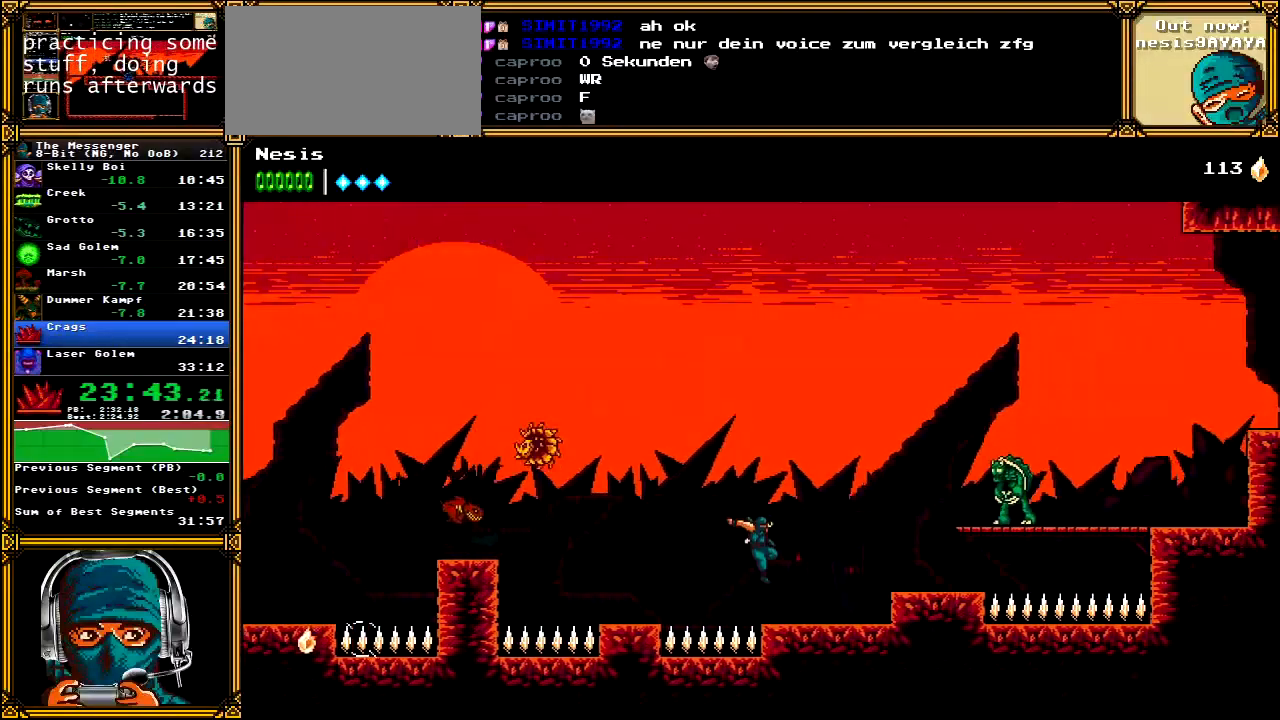
{"dt_ms": 500, "buttons": ["B", "DPAD_RIGHT"], "left_stick": "center", "right_stick": "center", "events": [[200, "A", "down"], [350, "B", "down"], [500, "A", "up"]]}
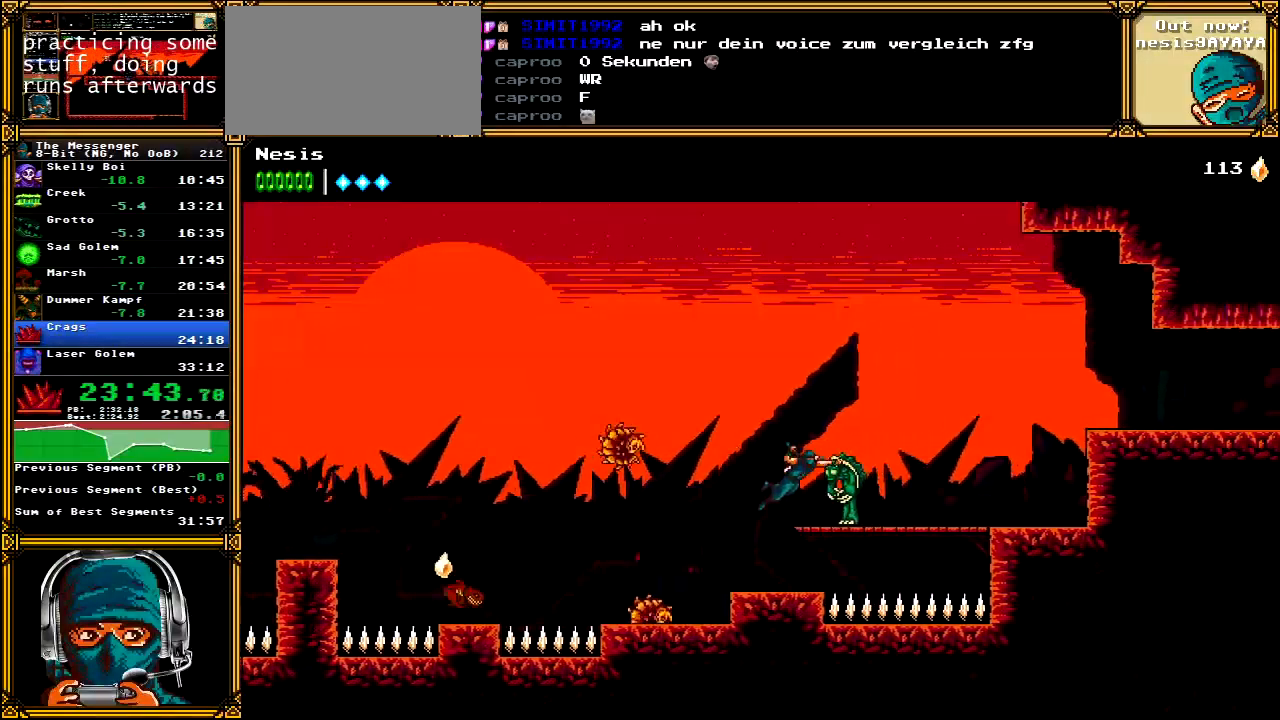
{"dt_ms": 500, "buttons": ["DPAD_RIGHT"], "left_stick": "center", "right_stick": "center", "events": [[17, "B", "up"]]}
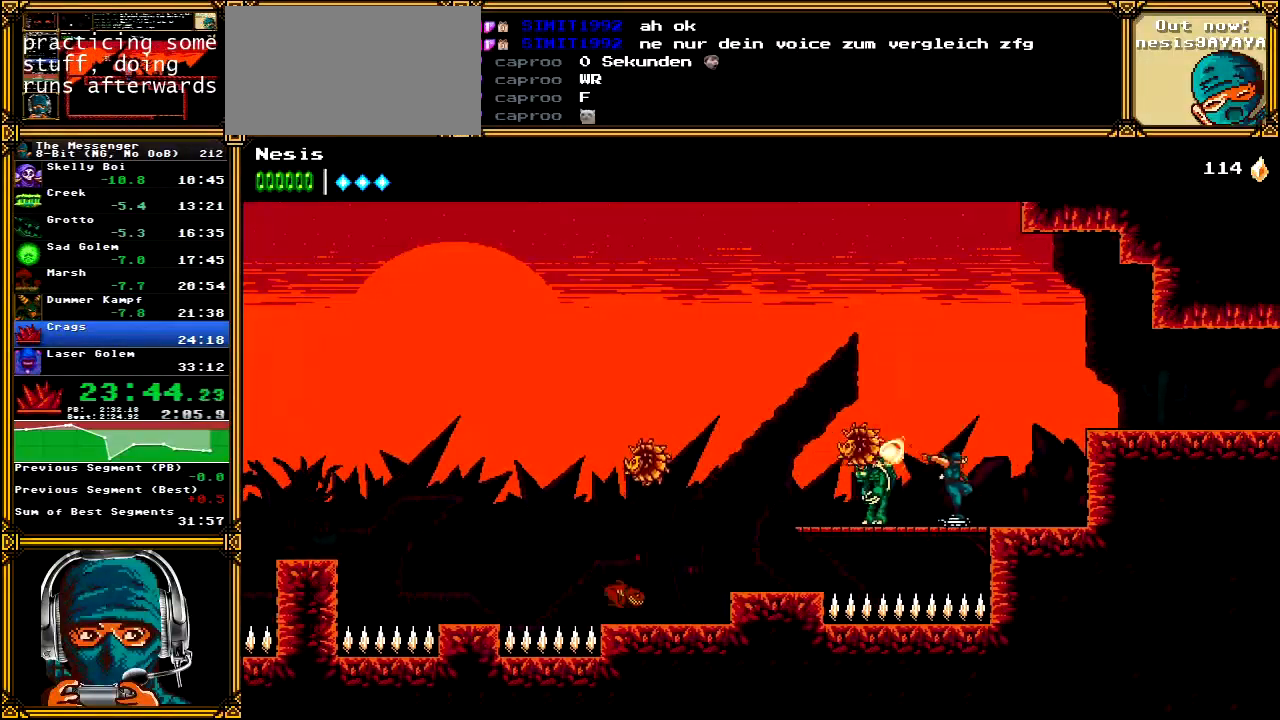
{"dt_ms": 500, "buttons": ["A", "DPAD_RIGHT"], "left_stick": "center", "right_stick": "center", "events": [[217, "A", "down"], [250, "X", "down"], [500, "X", "up"]]}
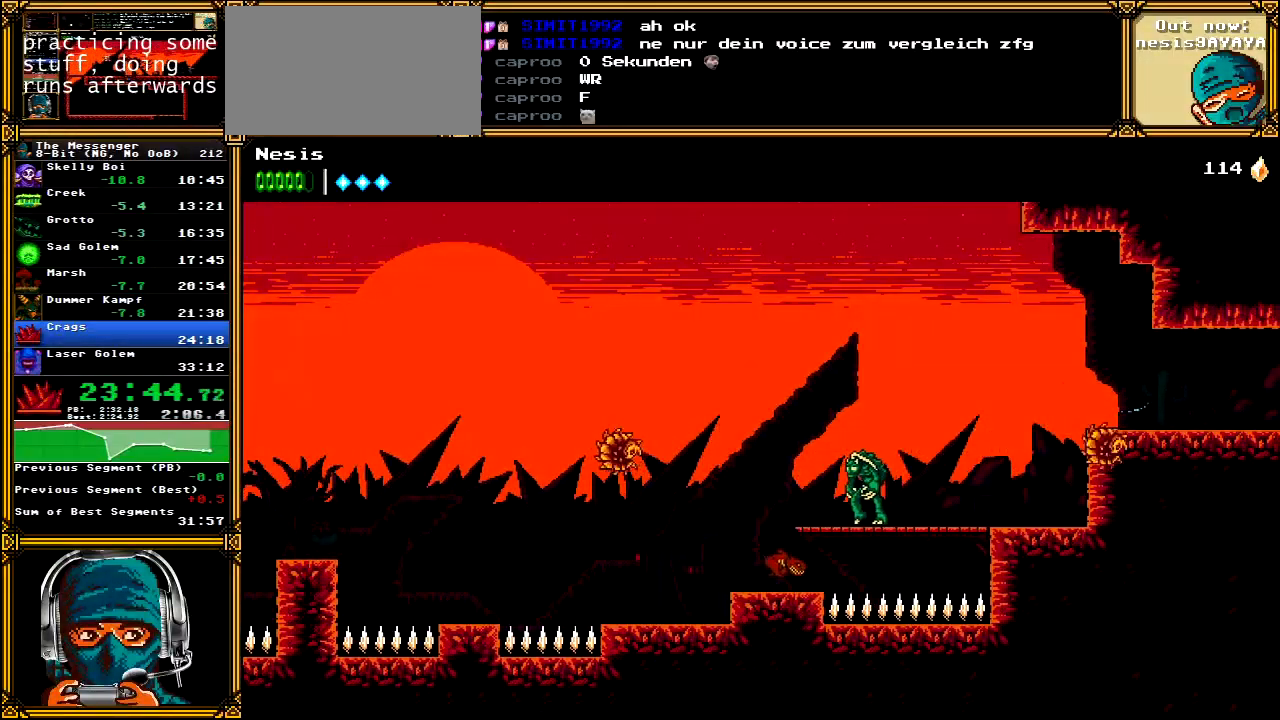
{"dt_ms": 500, "buttons": ["DPAD_RIGHT"], "left_stick": "center", "right_stick": "center", "events": [[67, "A", "up"], [133, "A", "down"], [267, "A", "up"]]}
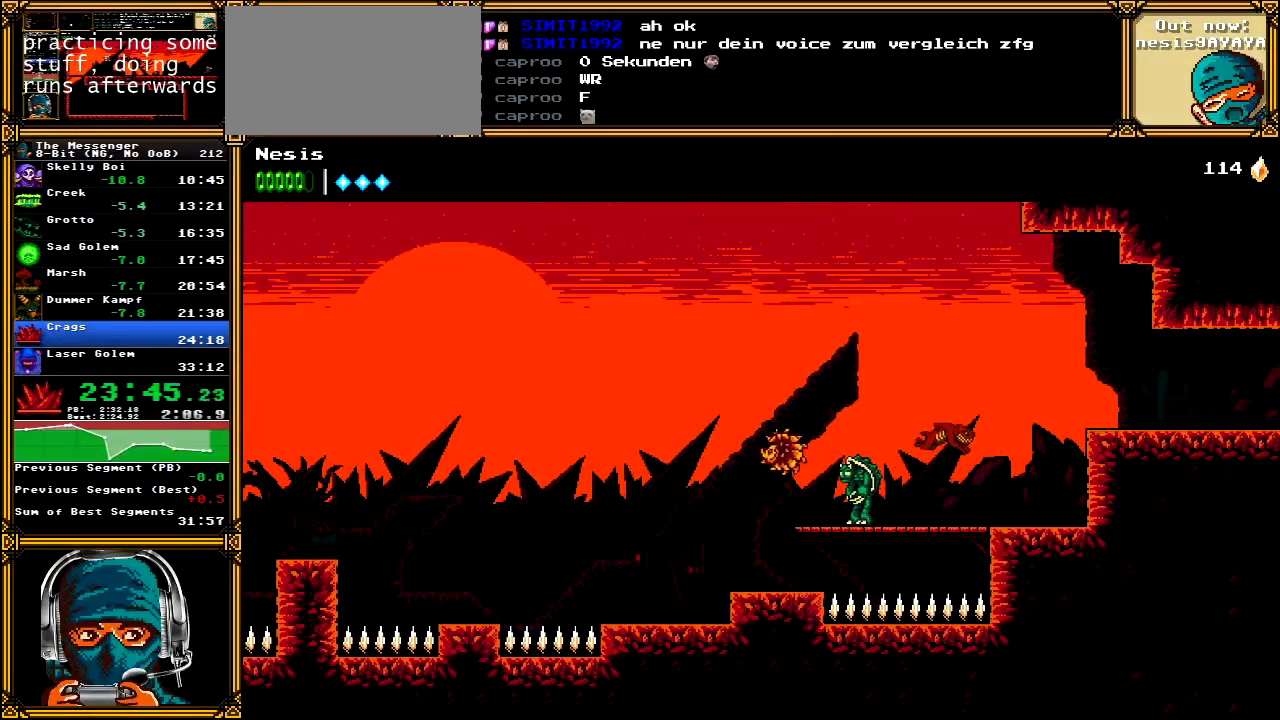
{"dt_ms": 1000, "buttons": ["DPAD_RIGHT"], "left_stick": "center", "right_stick": "center"}
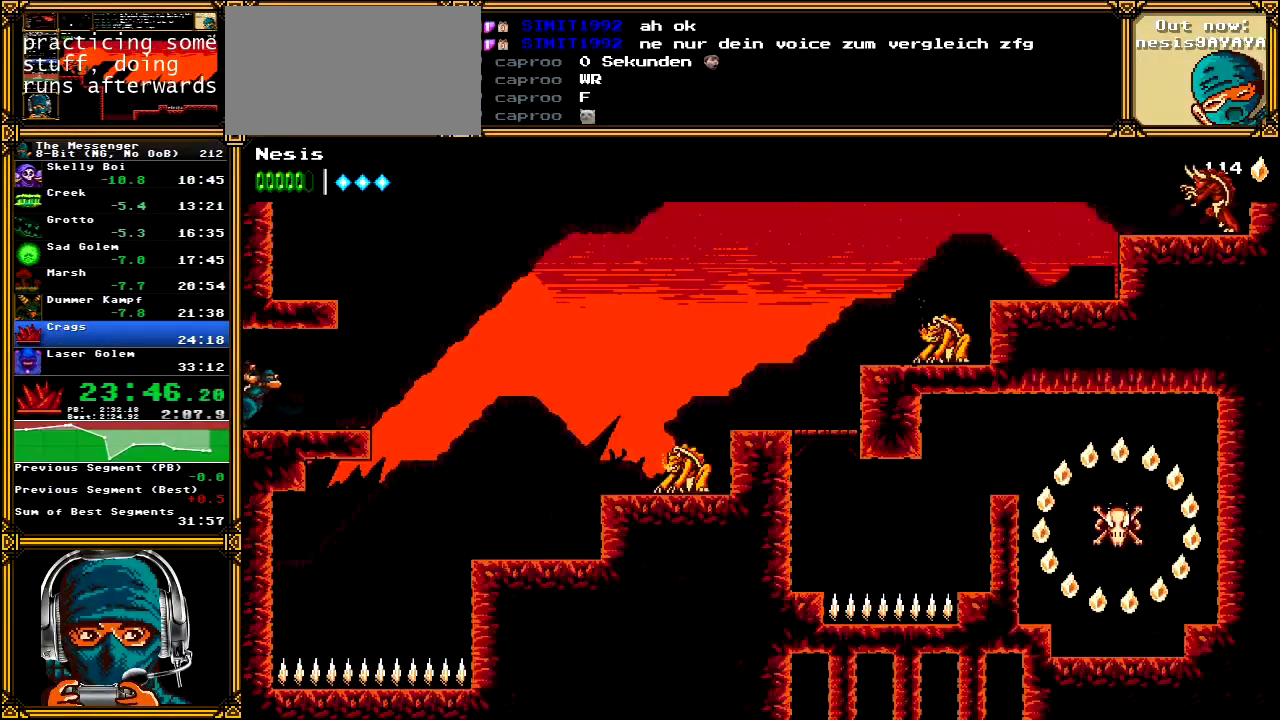
{"dt_ms": 500, "buttons": ["A", "DPAD_RIGHT"], "left_stick": "center", "right_stick": "center", "events": [[450, "A", "down"]]}
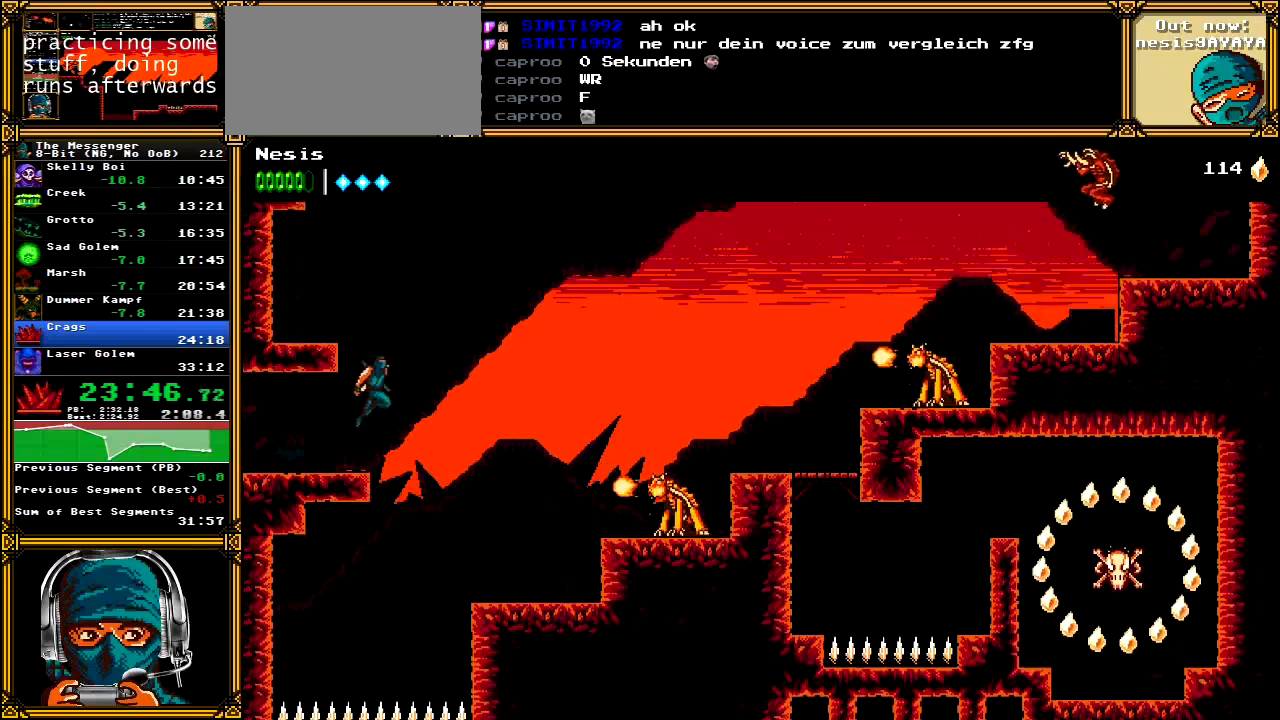
{"dt_ms": 500, "buttons": [], "left_stick": "center", "right_stick": "center", "events": [[33, "DPAD_RIGHT", "up"], [100, "DPAD_LEFT", "down"], [233, "A", "up"], [417, "DPAD_LEFT", "up"]]}